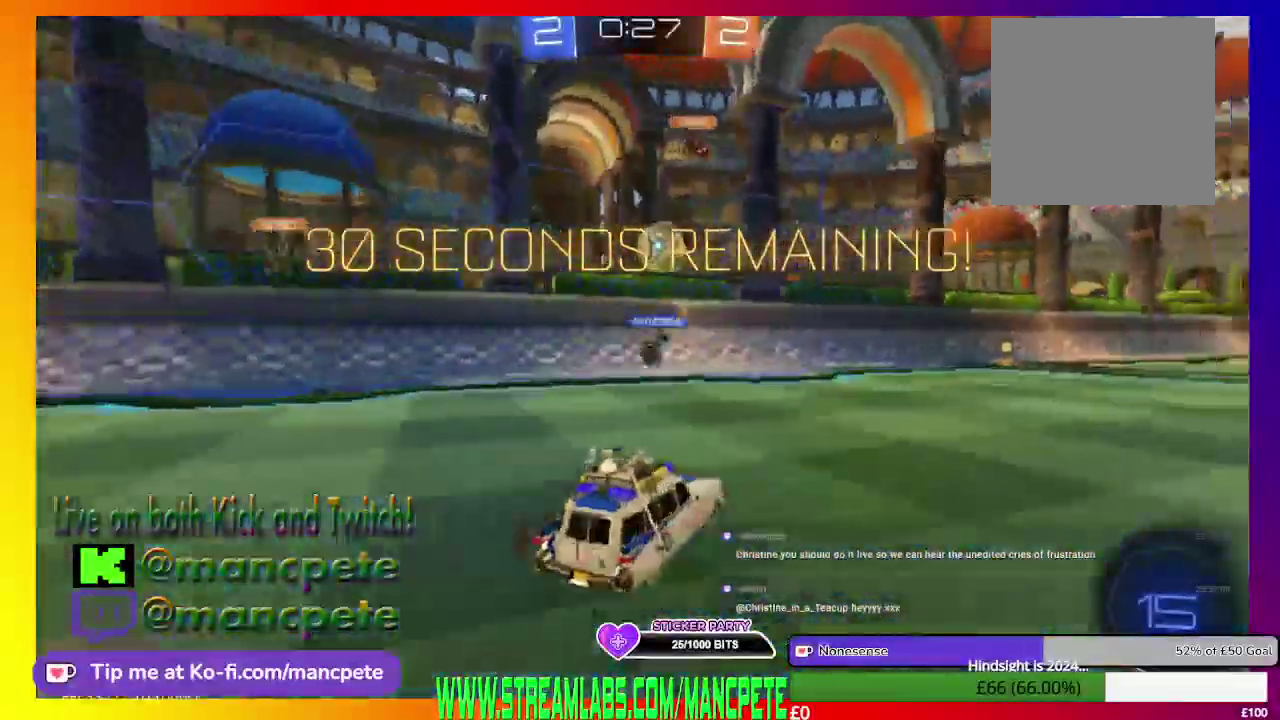
Gameplay with a controller (Xbox layout); each line is a JSON object with the inputs held at the frame after it. "events" lists button and stick changes between this image and that frame as [ms after this image, input, new state], when the widget could be followed in between.
{"buttons": ["B", "R2"], "left_stick": "right", "right_stick": "center", "events": [[42, "R2", "down"], [42, "left_stick", "center"], [251, "B", "down"], [501, "left_stick", "right"]]}
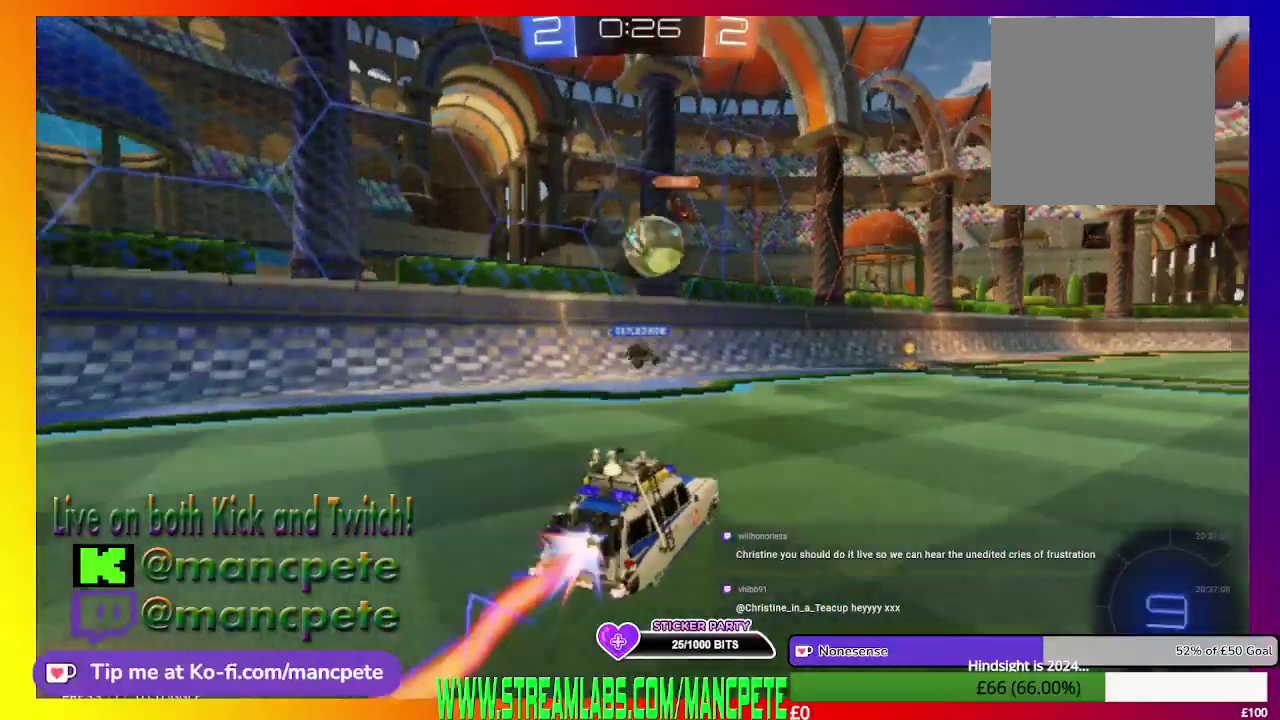
{"buttons": ["B", "R2"], "left_stick": "up-left", "right_stick": "center", "events": [[83, "left_stick", "center"], [167, "left_stick", "right"], [292, "left_stick", "center"], [459, "left_stick", "up-left"]]}
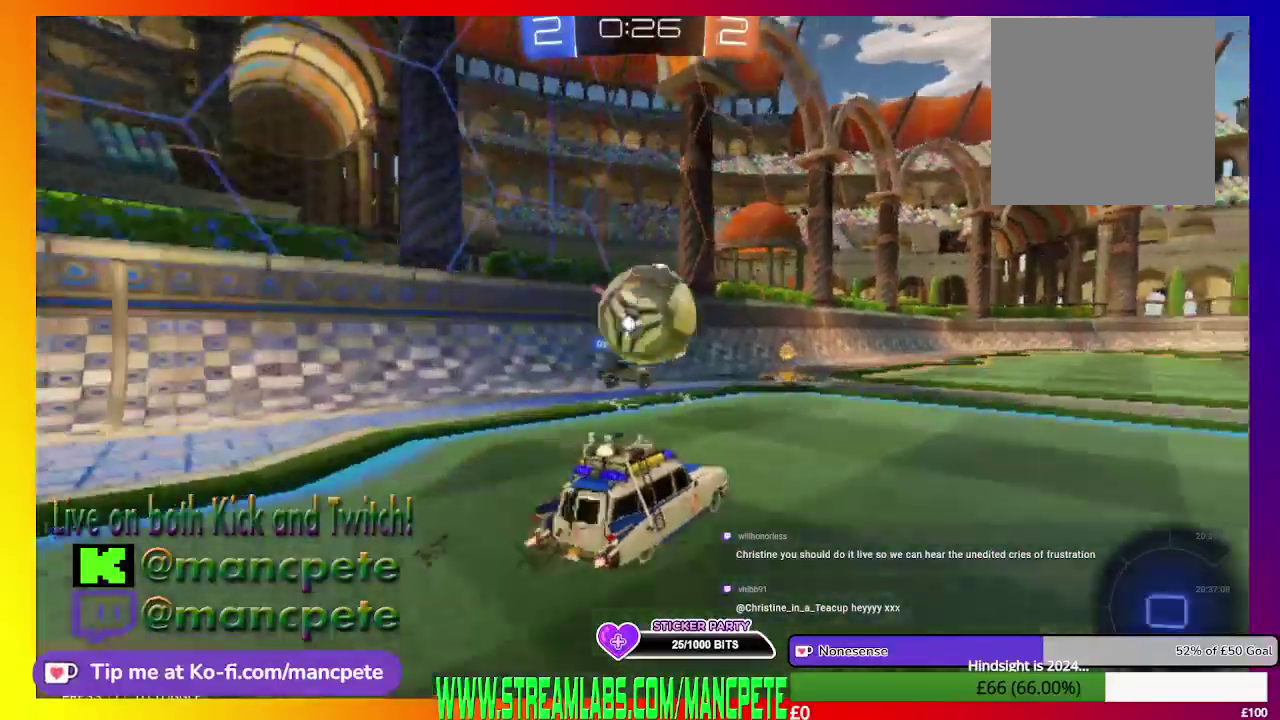
{"buttons": ["R2"], "left_stick": "up", "right_stick": "center", "events": [[42, "B", "up"], [126, "A", "down"], [251, "A", "up"], [334, "A", "down"], [376, "left_stick", "up"], [459, "A", "up"]]}
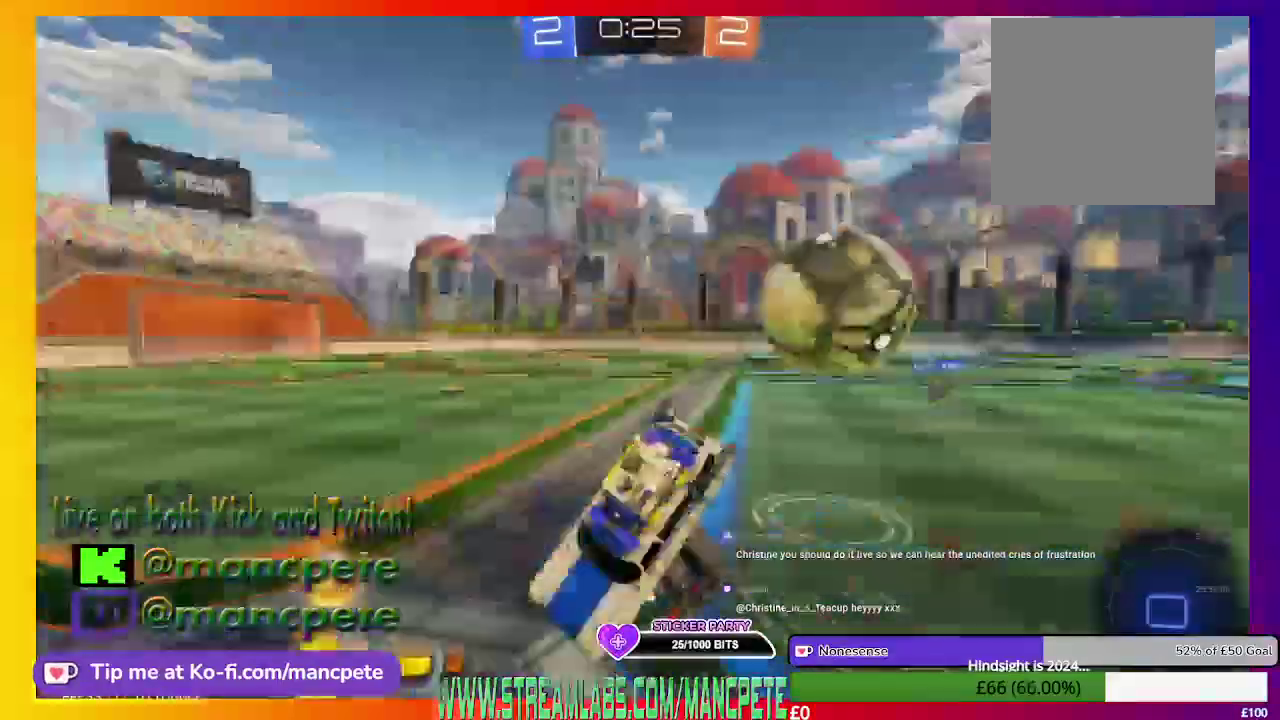
{"buttons": ["R2"], "left_stick": "up", "right_stick": "center", "events": [[83, "A", "down"], [292, "A", "up"]]}
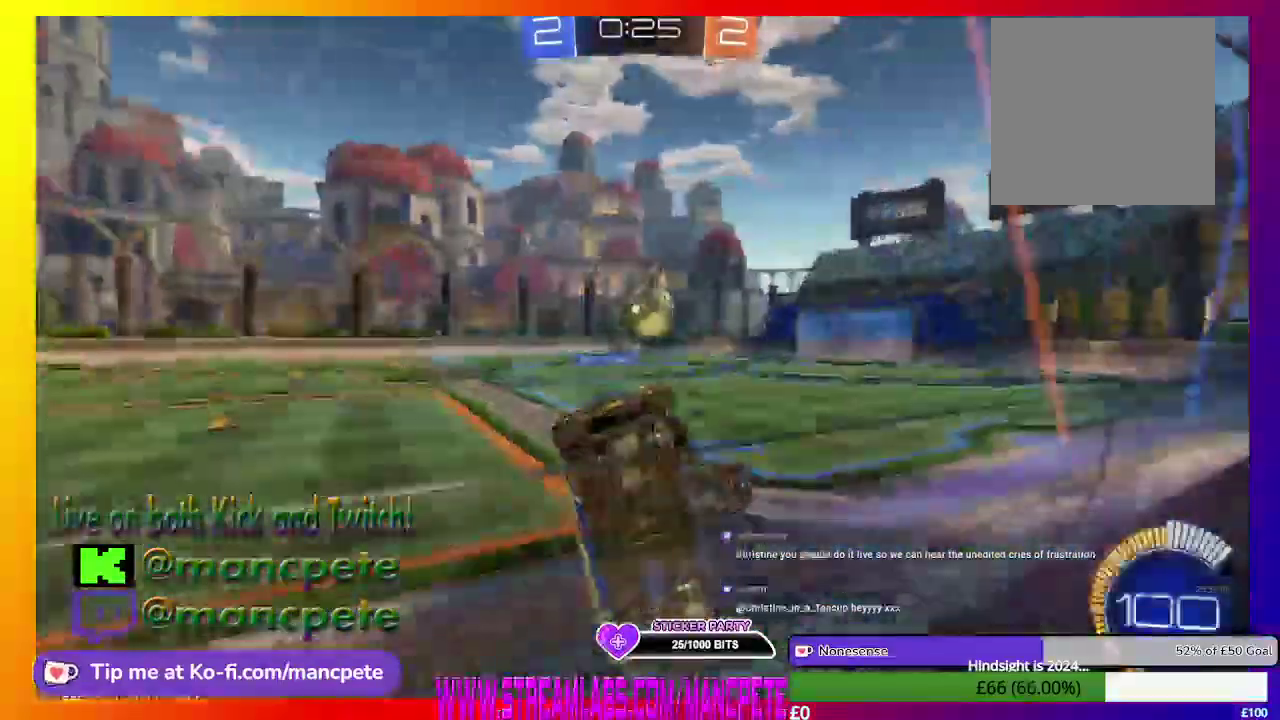
{"buttons": ["R2"], "left_stick": "up-right", "right_stick": "center", "events": [[376, "left_stick", "up-right"]]}
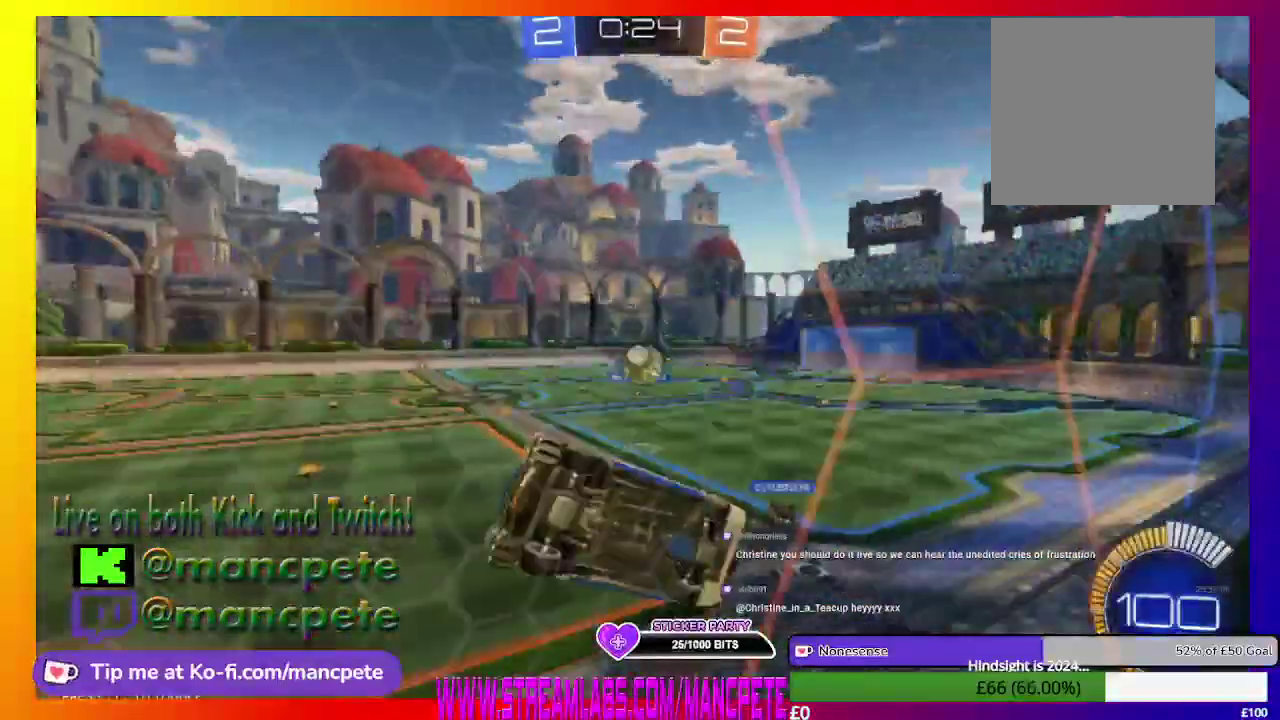
{"buttons": ["R2"], "left_stick": "up-right", "right_stick": "center", "events": []}
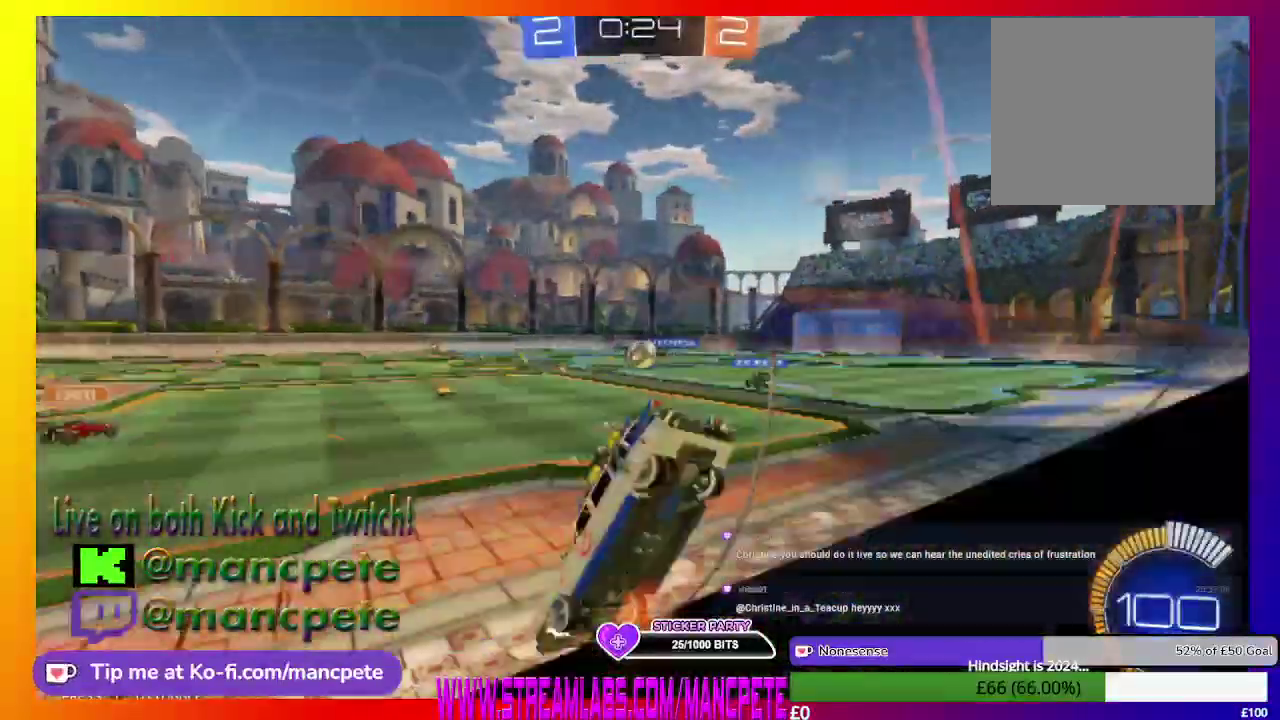
{"buttons": ["R2"], "left_stick": "center", "right_stick": "center", "events": [[209, "left_stick", "center"]]}
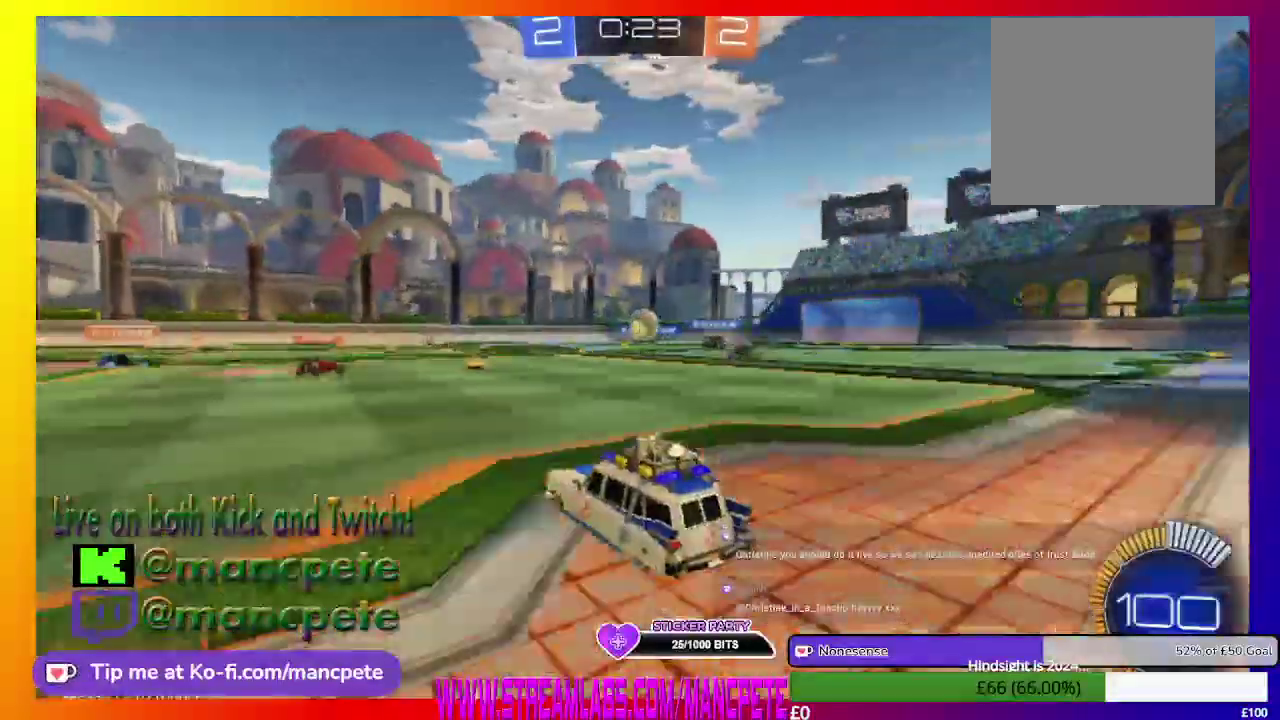
{"buttons": ["R2"], "left_stick": "center", "right_stick": "center", "events": []}
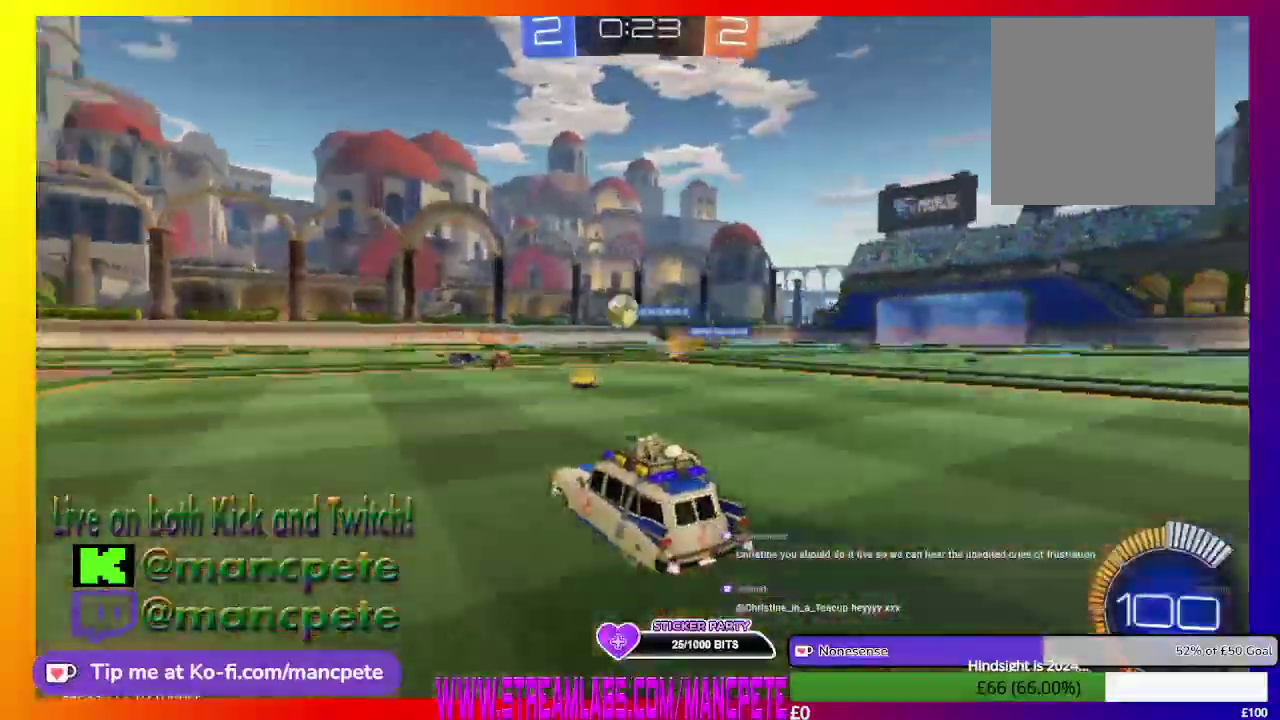
{"buttons": ["L1", "R2"], "left_stick": "center", "right_stick": "center", "events": [[84, "left_stick", "left"], [251, "L1", "down"], [251, "left_stick", "up-left"], [501, "left_stick", "center"]]}
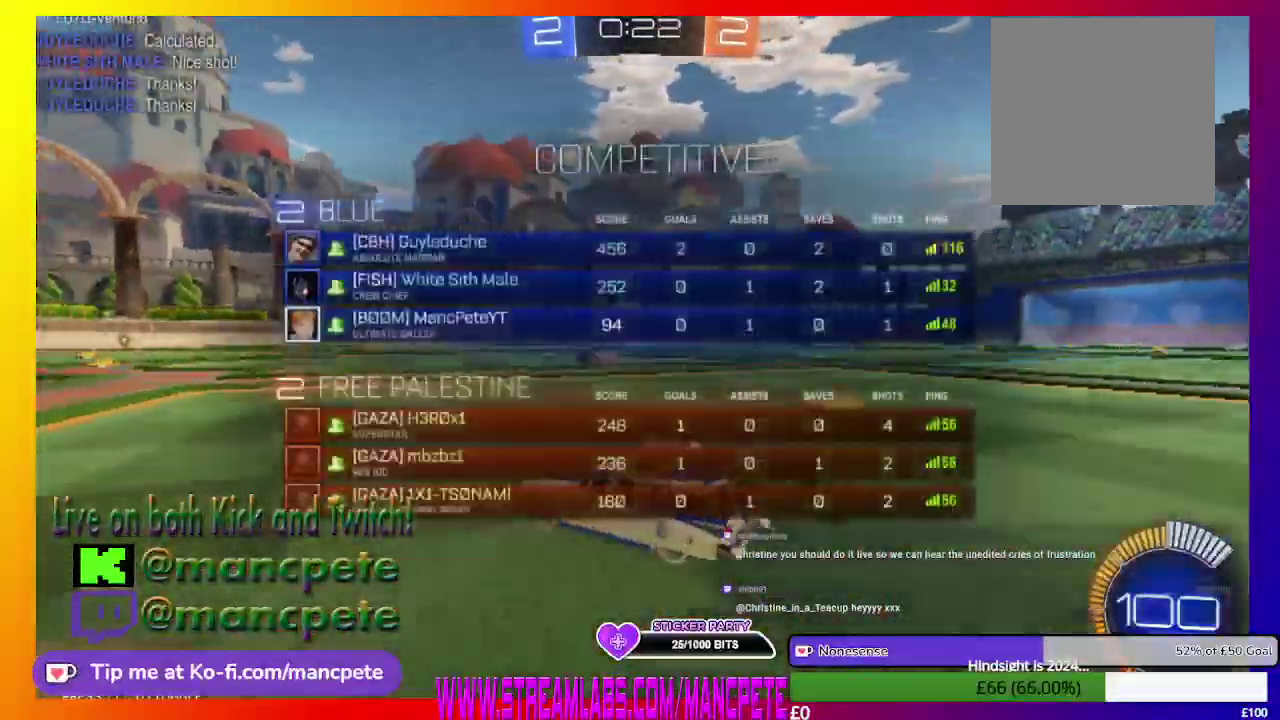
{"buttons": ["L1", "R2"], "left_stick": "right", "right_stick": "center", "events": [[167, "left_stick", "right"]]}
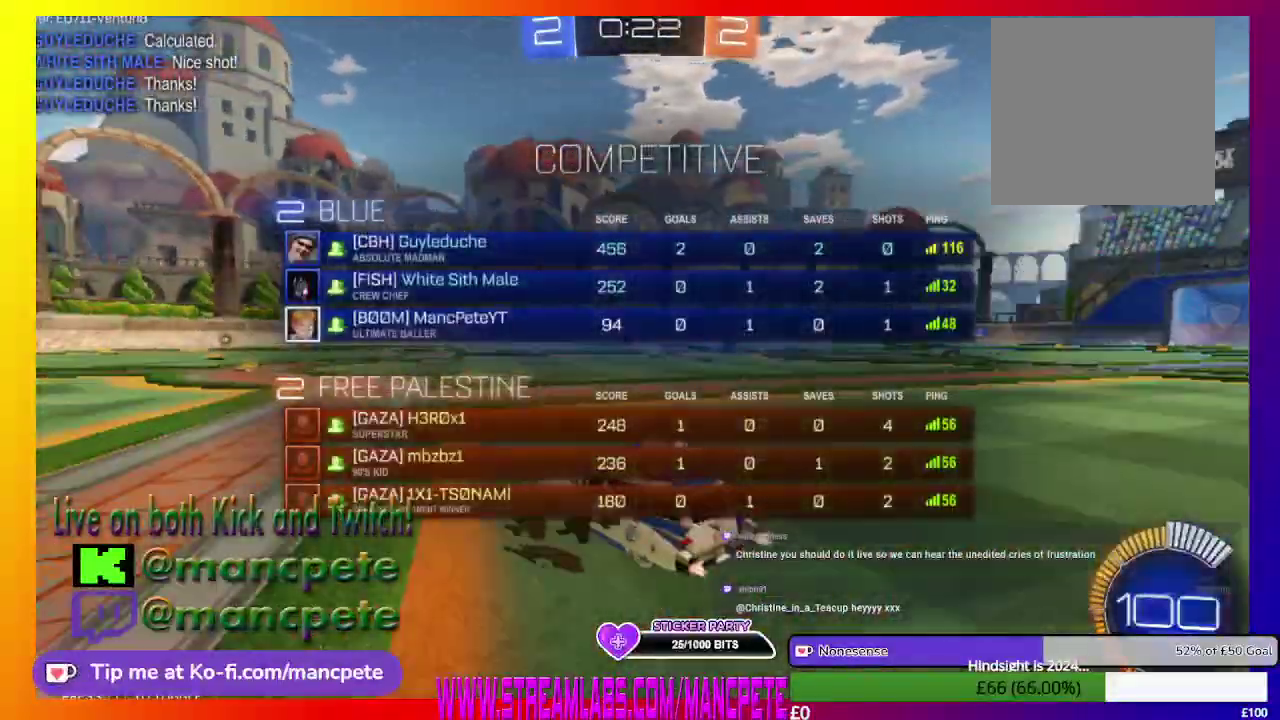
{"buttons": ["R2"], "left_stick": "center", "right_stick": "center", "events": [[84, "L1", "up"], [84, "left_stick", "center"]]}
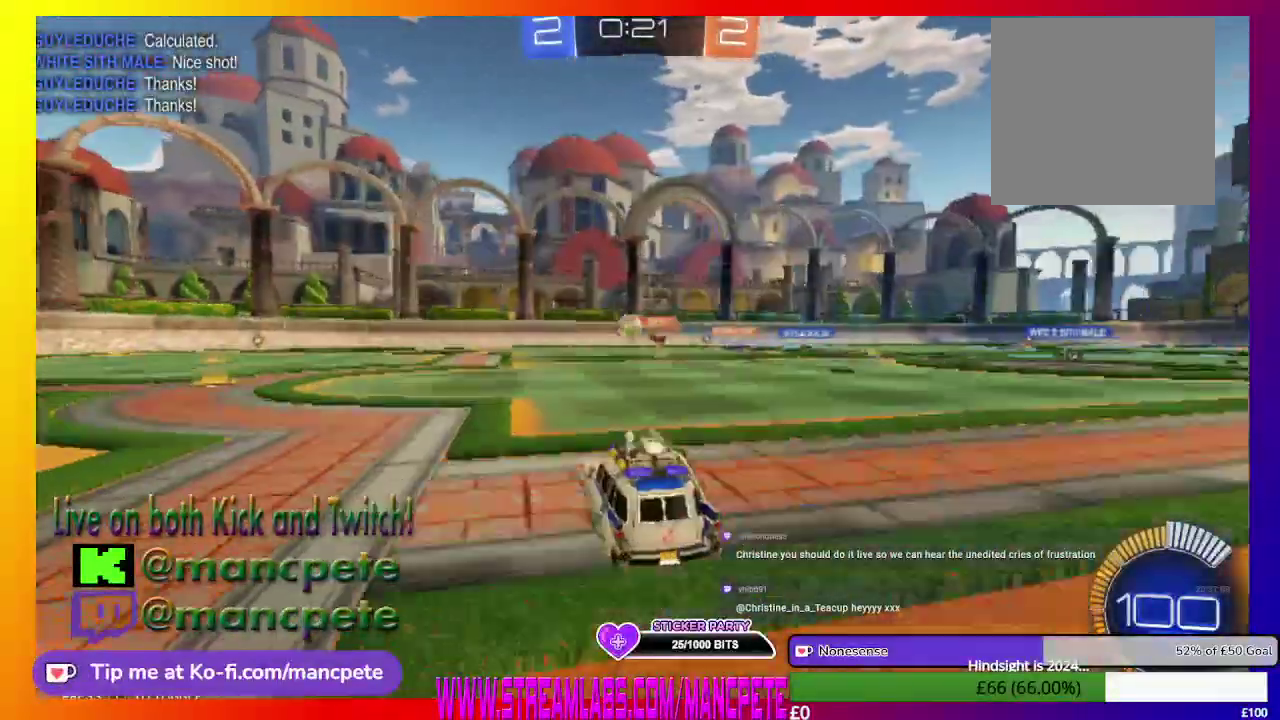
{"buttons": ["R2"], "left_stick": "center", "right_stick": "center", "events": []}
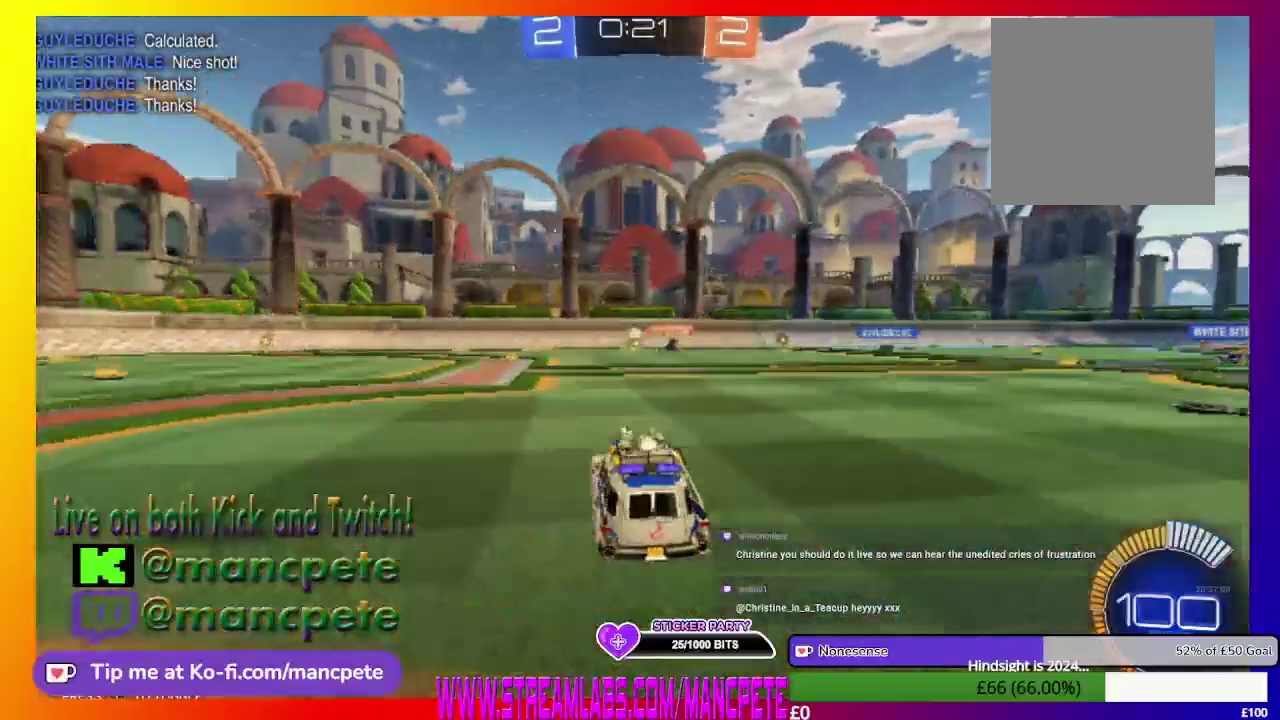
{"buttons": ["R2"], "left_stick": "center", "right_stick": "center", "events": [[84, "left_stick", "right"], [251, "left_stick", "center"]]}
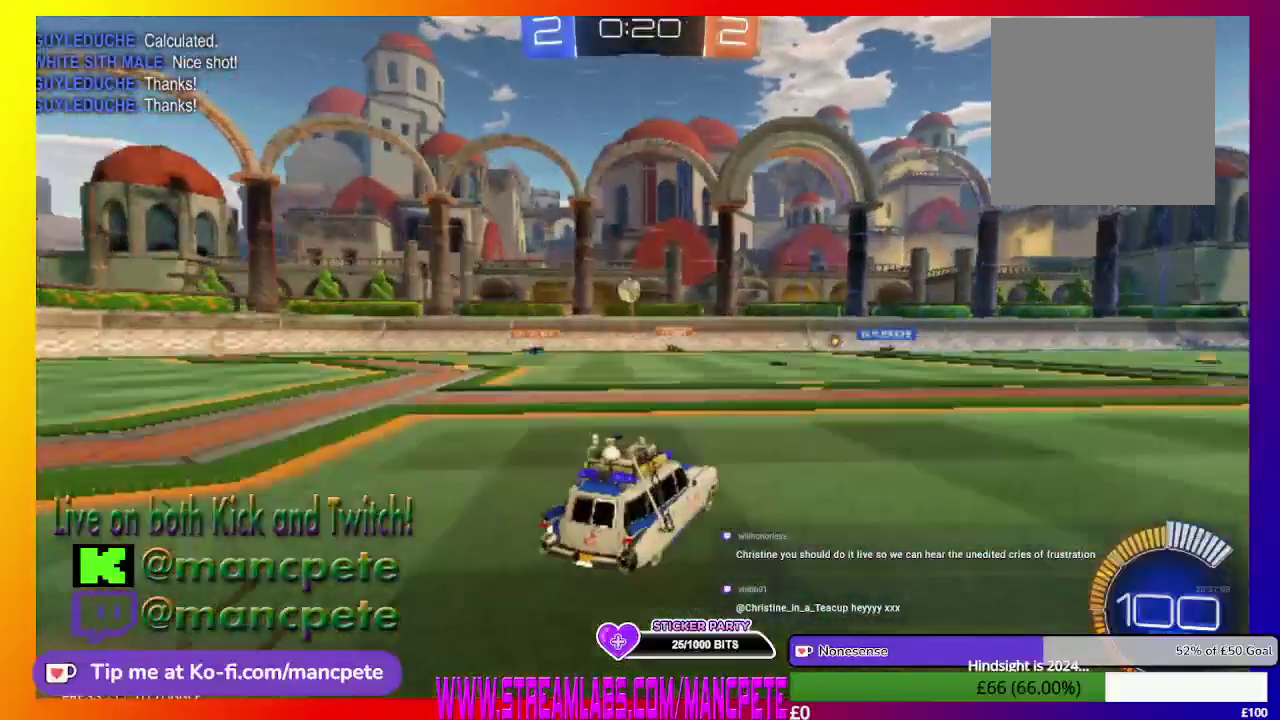
{"buttons": ["R2"], "left_stick": "center", "right_stick": "center", "events": []}
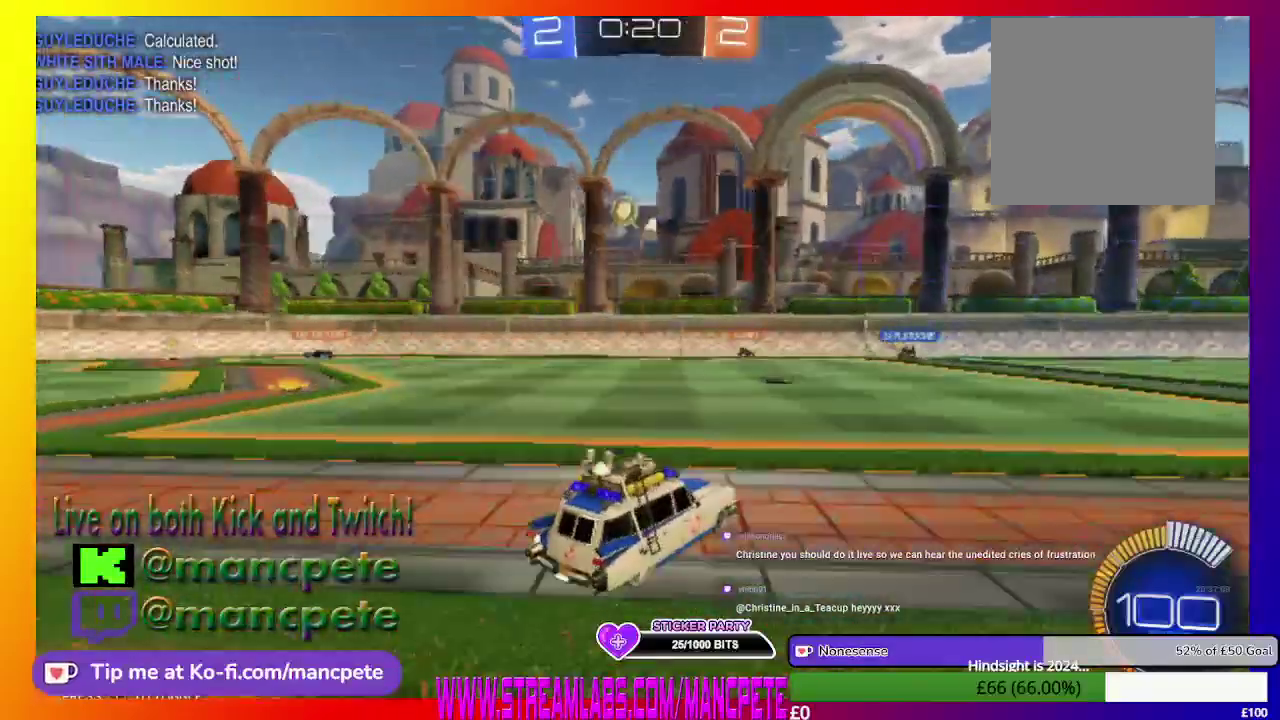
{"buttons": ["R2"], "left_stick": "center", "right_stick": "center", "events": [[84, "left_stick", "left"], [251, "left_stick", "center"]]}
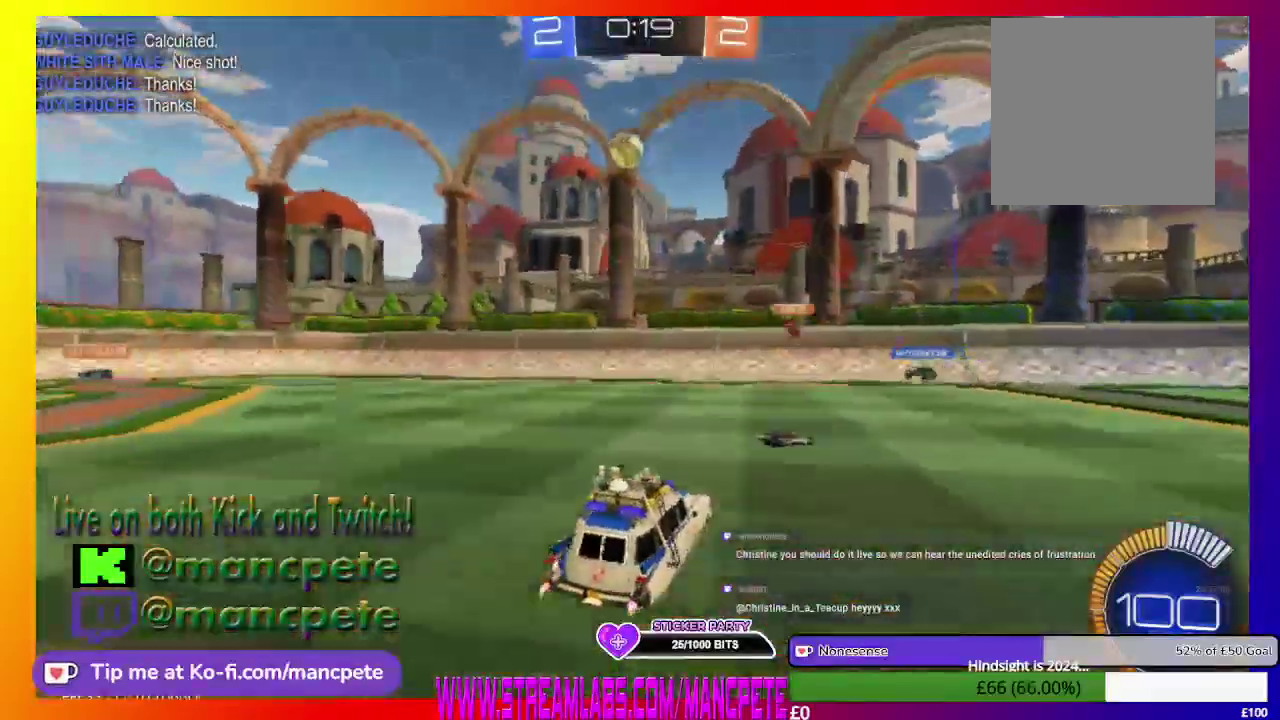
{"buttons": ["L2"], "left_stick": "center", "right_stick": "center", "events": [[83, "R2", "up"], [125, "left_stick", "left"], [292, "L2", "down"], [292, "left_stick", "up-left"], [375, "left_stick", "center"]]}
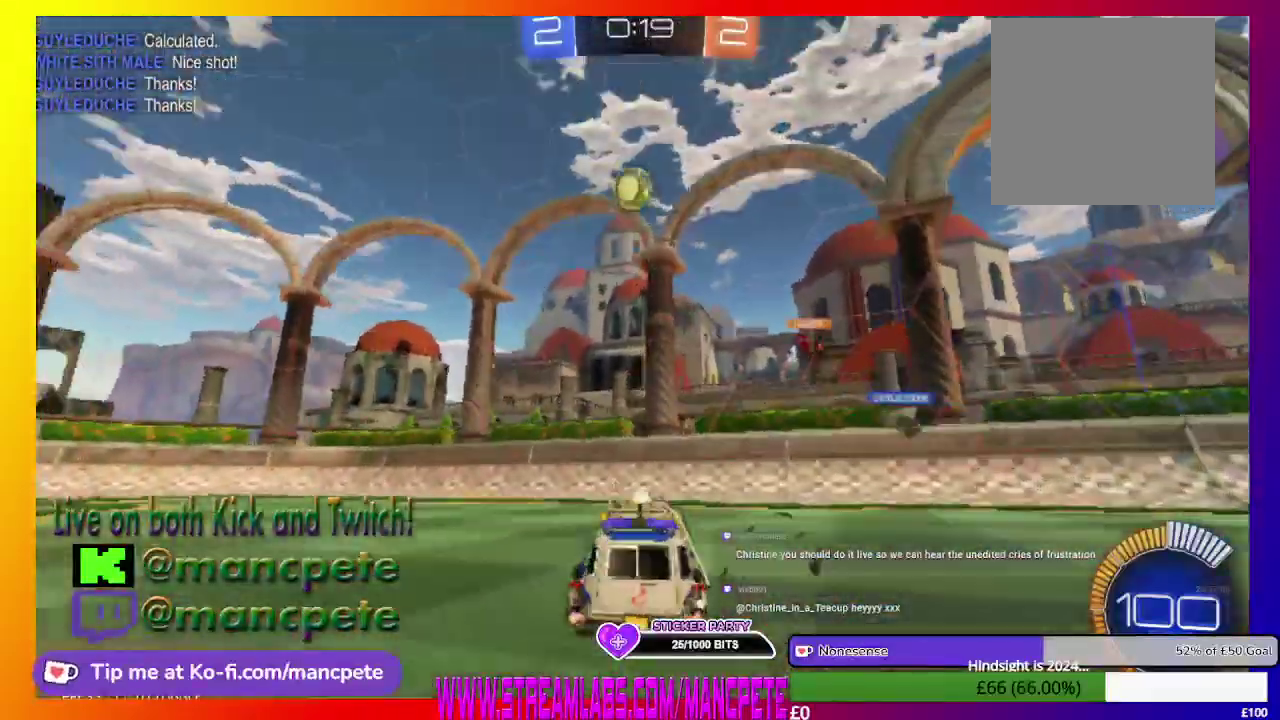
{"buttons": ["R2"], "left_stick": "center", "right_stick": "center", "events": [[209, "L2", "up"], [209, "R2", "down"]]}
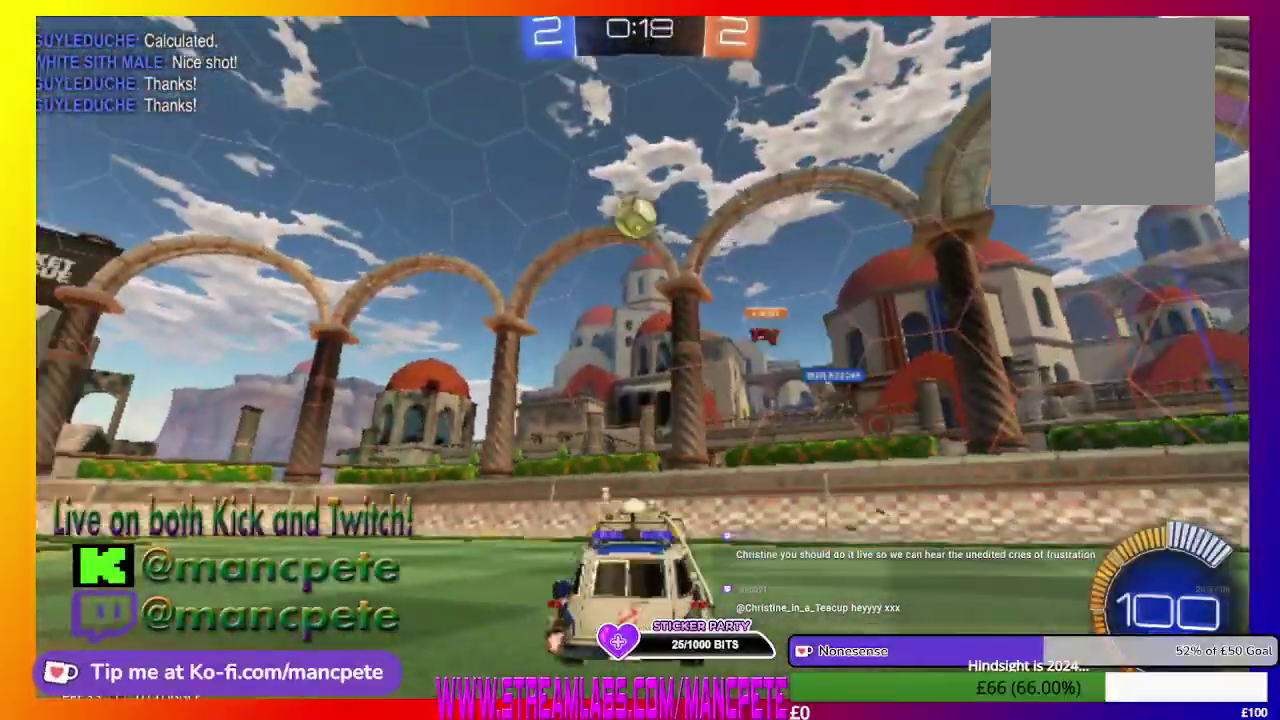
{"buttons": ["R2"], "left_stick": "up-left", "right_stick": "center", "events": [[167, "R2", "up"], [375, "left_stick", "left"], [417, "R2", "down"], [500, "left_stick", "up-left"]]}
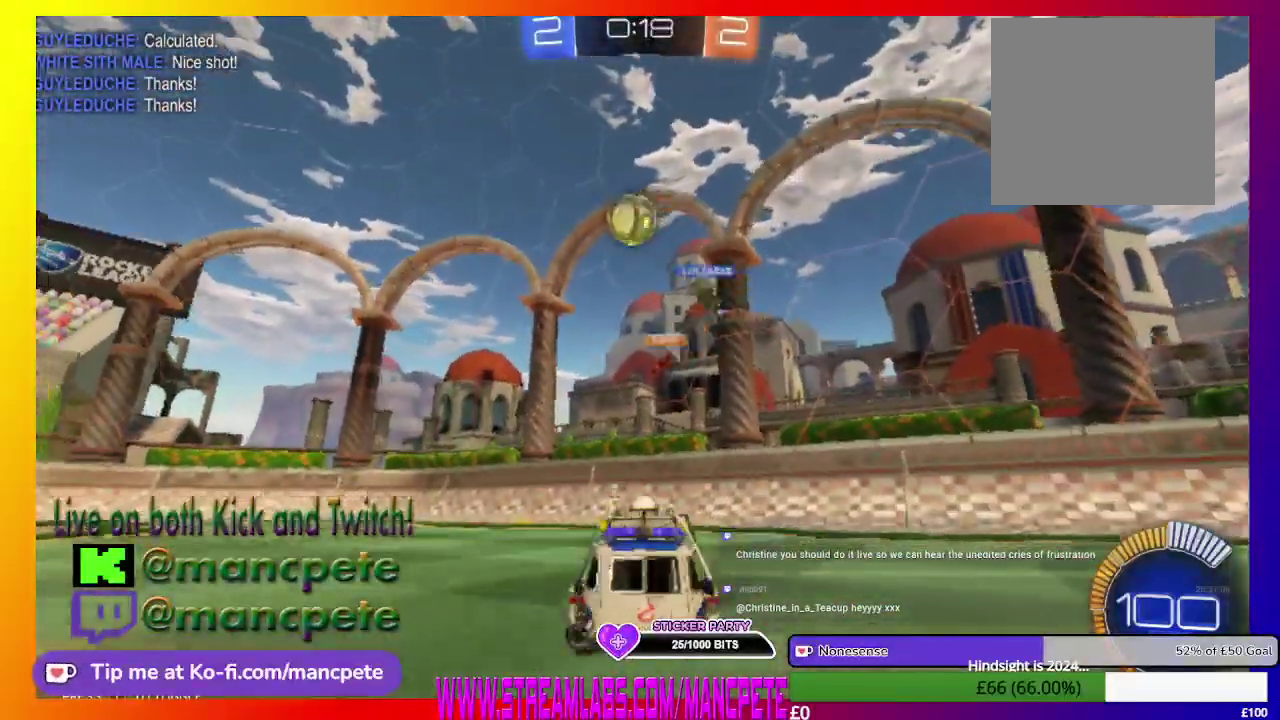
{"buttons": ["R2"], "left_stick": "center", "right_stick": "center", "events": [[167, "left_stick", "center"]]}
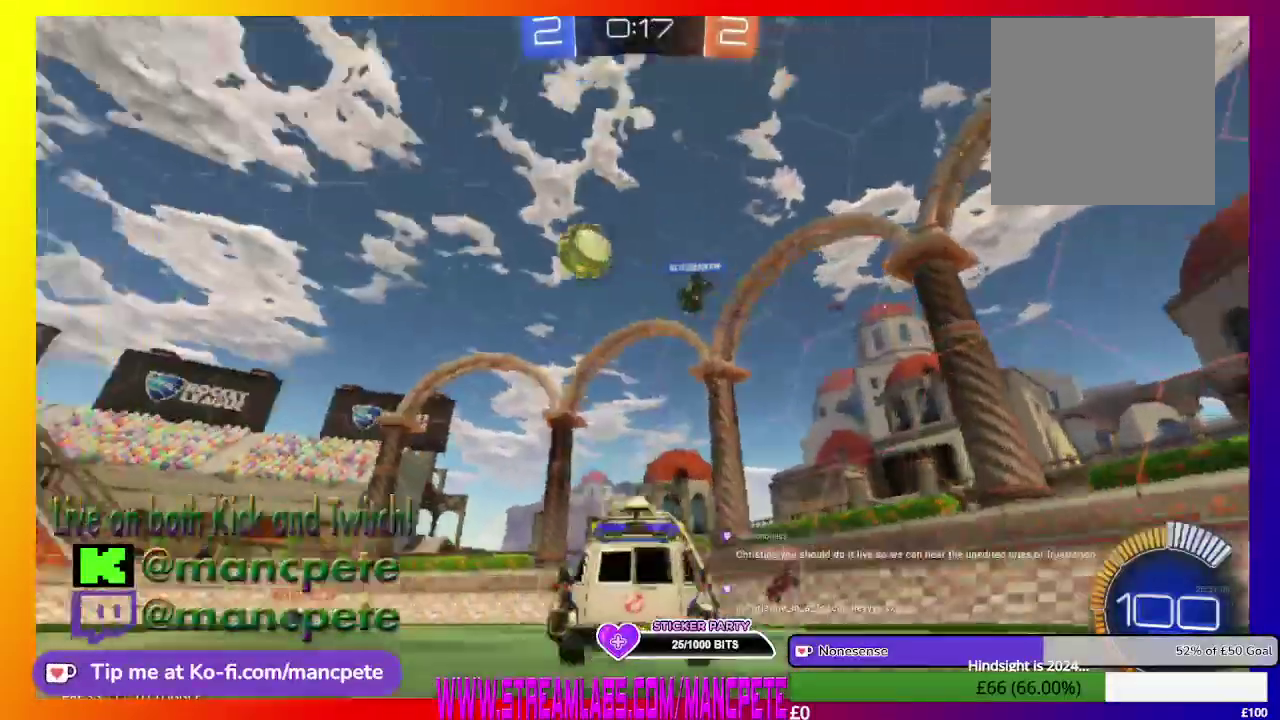
{"buttons": ["R2"], "left_stick": "left", "right_stick": "center", "events": [[167, "left_stick", "left"]]}
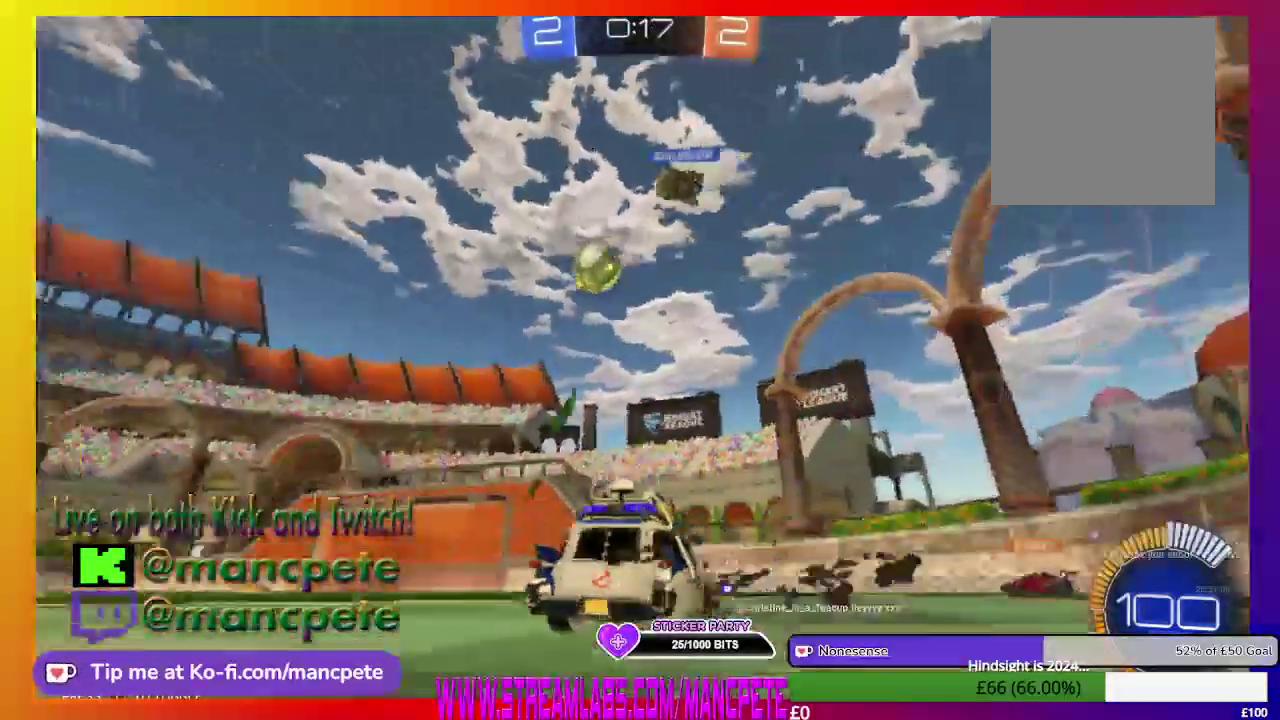
{"buttons": ["R2"], "left_stick": "center", "right_stick": "center", "events": [[209, "left_stick", "center"]]}
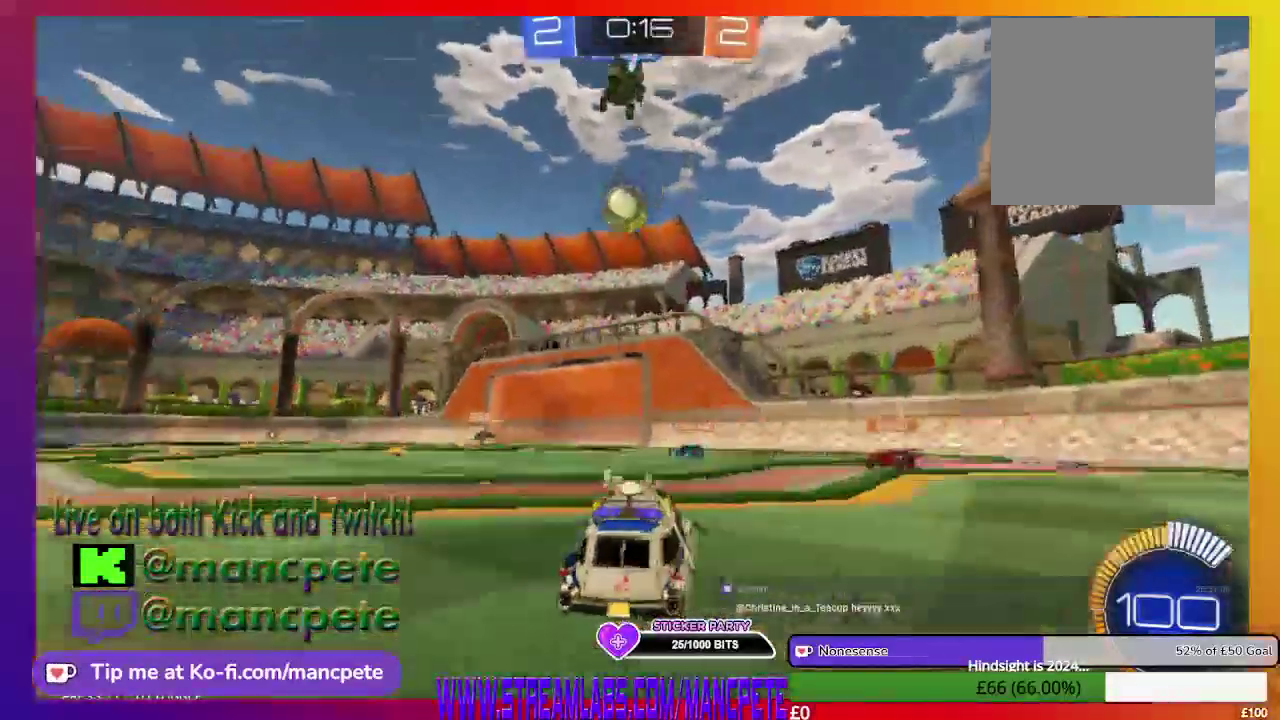
{"buttons": ["R2"], "left_stick": "center", "right_stick": "center", "events": []}
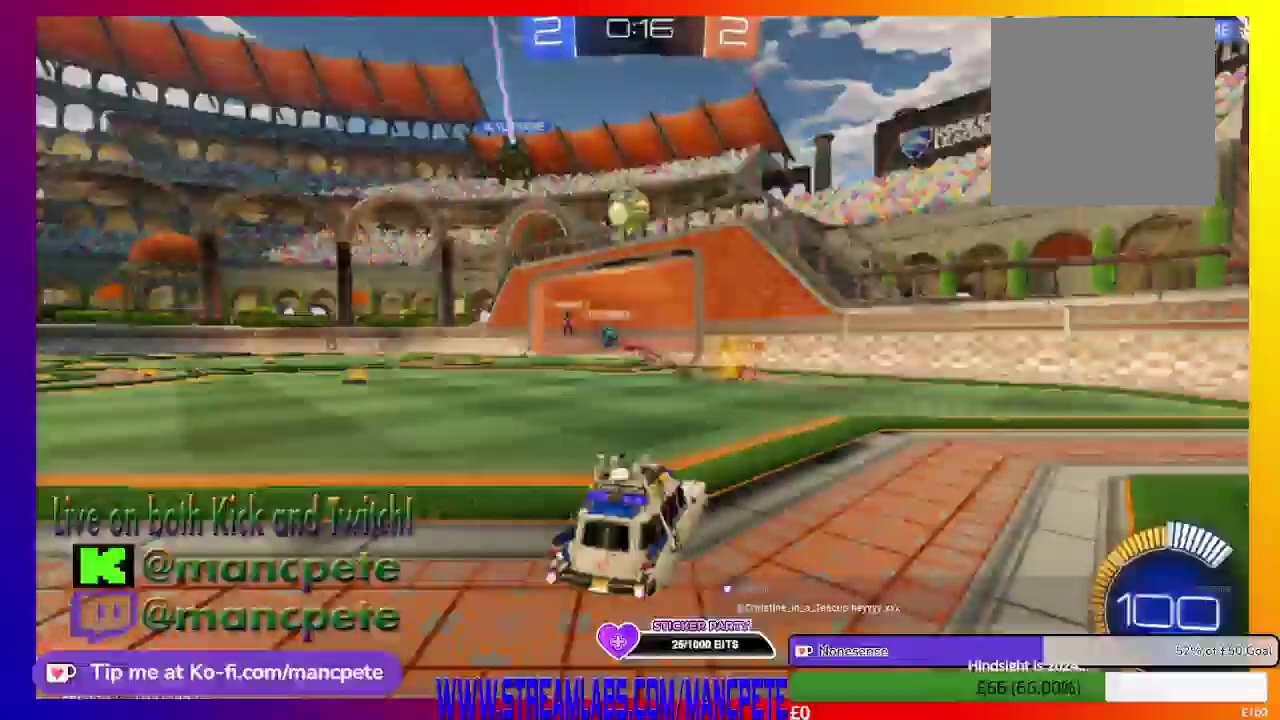
{"buttons": ["R2"], "left_stick": "center", "right_stick": "center", "events": []}
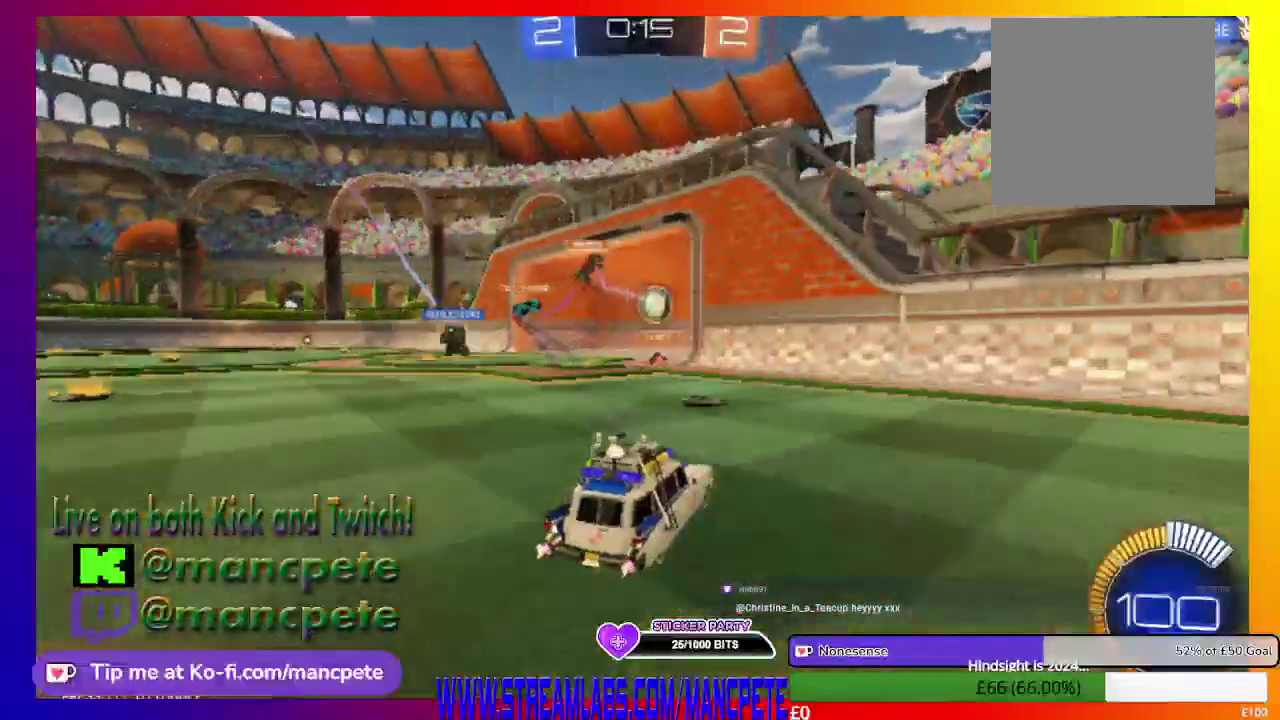
{"buttons": ["R2"], "left_stick": "center", "right_stick": "center", "events": []}
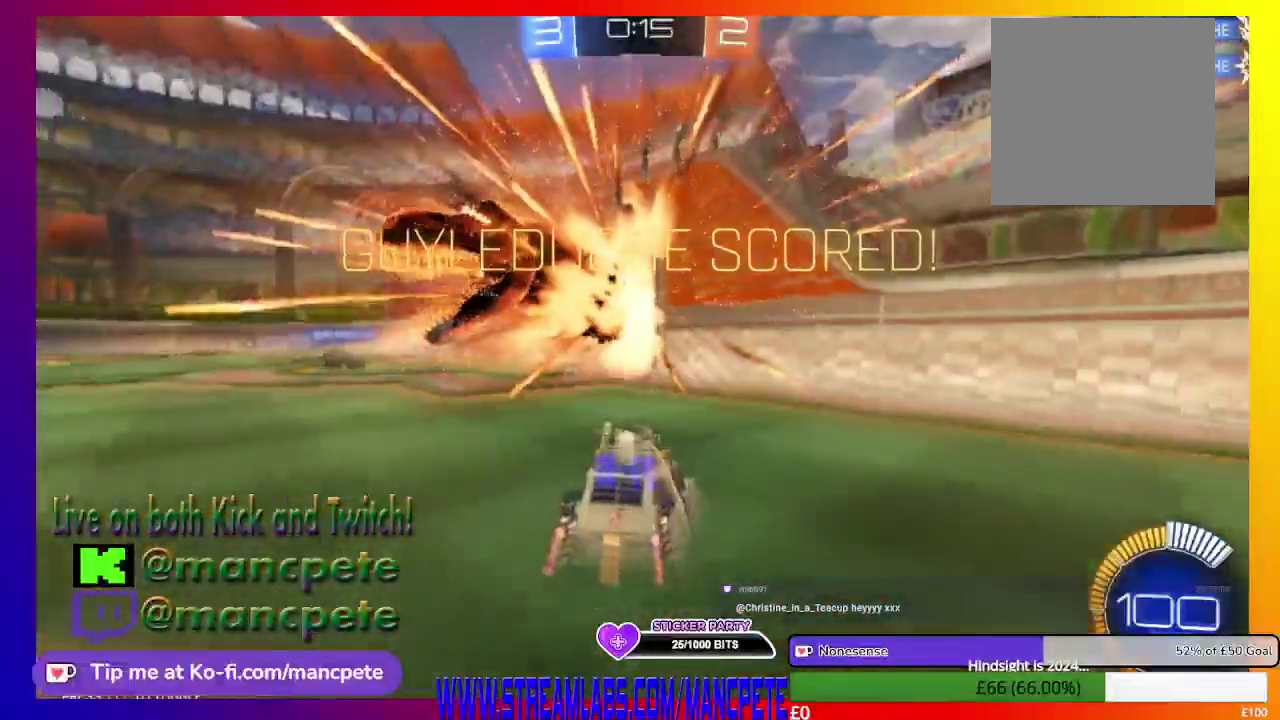
{"buttons": [], "left_stick": "center", "right_stick": "center", "events": [[125, "R2", "up"]]}